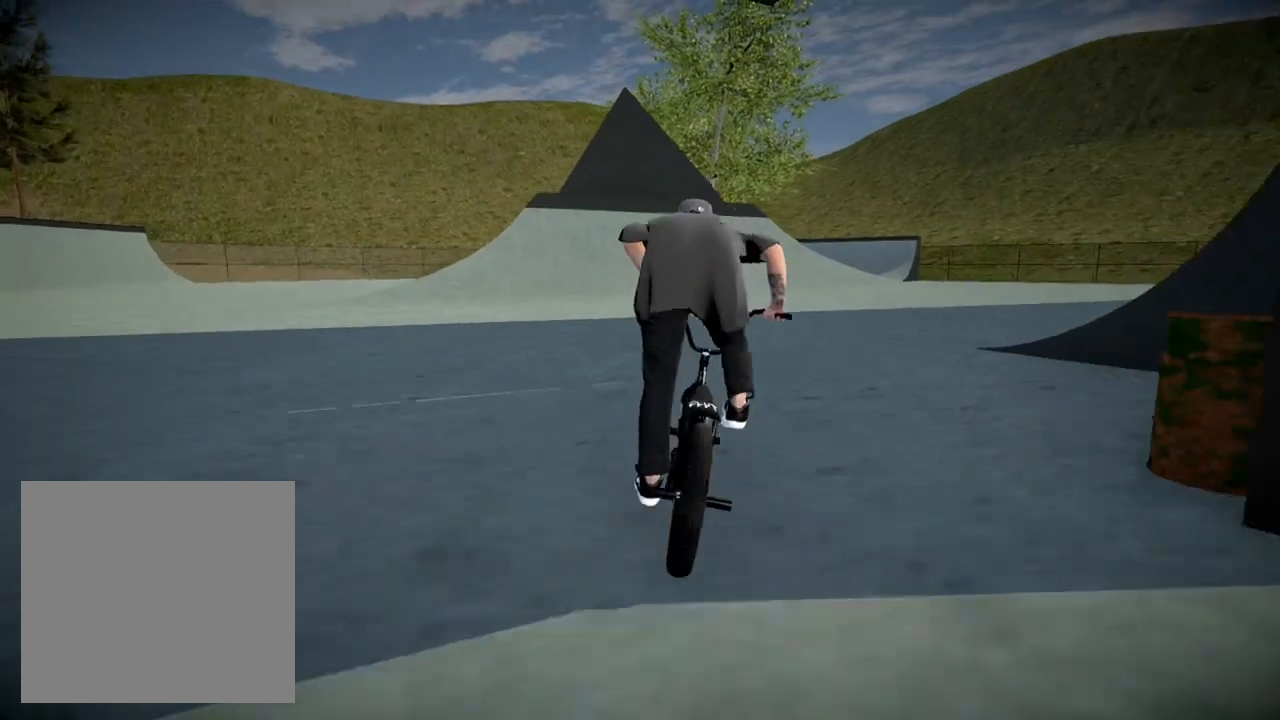
Gameplay with a controller (Xbox layout); each line is a JSON object with the inputs held at the frame after it. "events" lists button and stick changes between this image and that frame as [ms after this image, input, new state], when the widget could be followed in between.
{"buttons": [], "left_stick": "center", "right_stick": "center", "events": [[150, "left_stick", "center"]]}
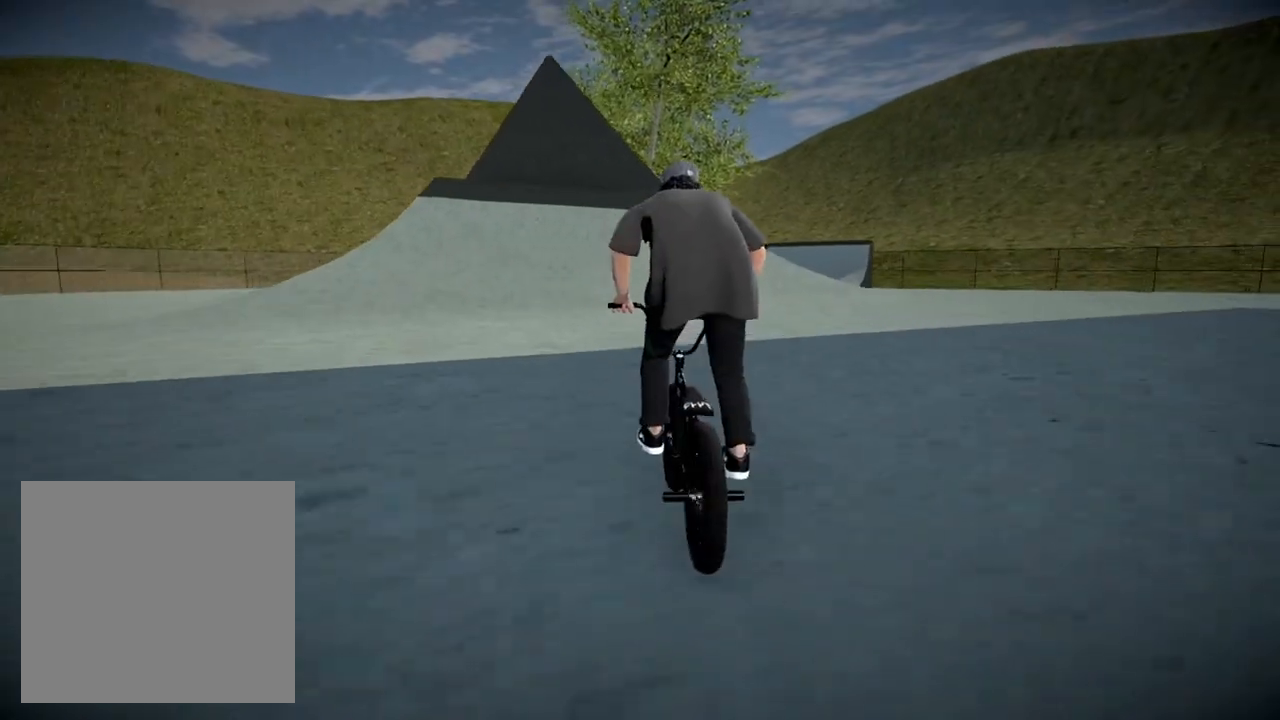
{"buttons": [], "left_stick": "left", "right_stick": "down", "events": [[401, "right_stick", "down"], [501, "left_stick", "left"]]}
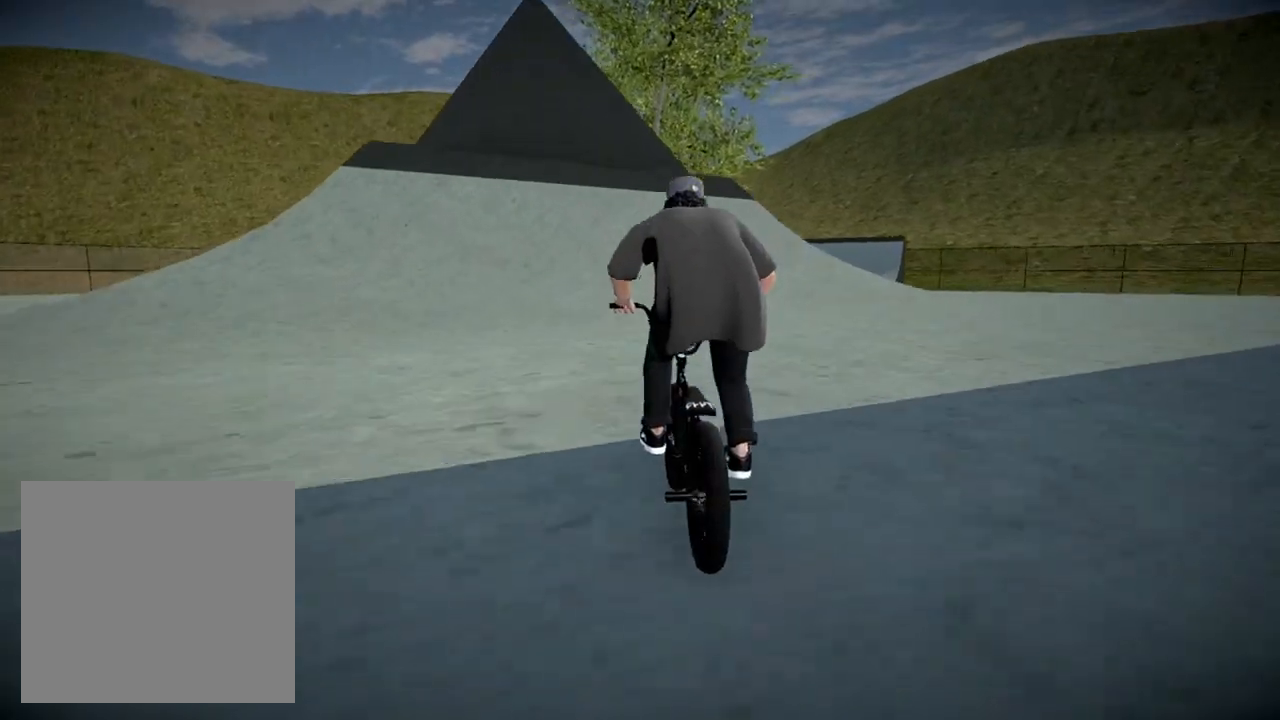
{"buttons": [], "left_stick": "left", "right_stick": "down", "events": [[150, "left_stick", "center"], [333, "left_stick", "left"]]}
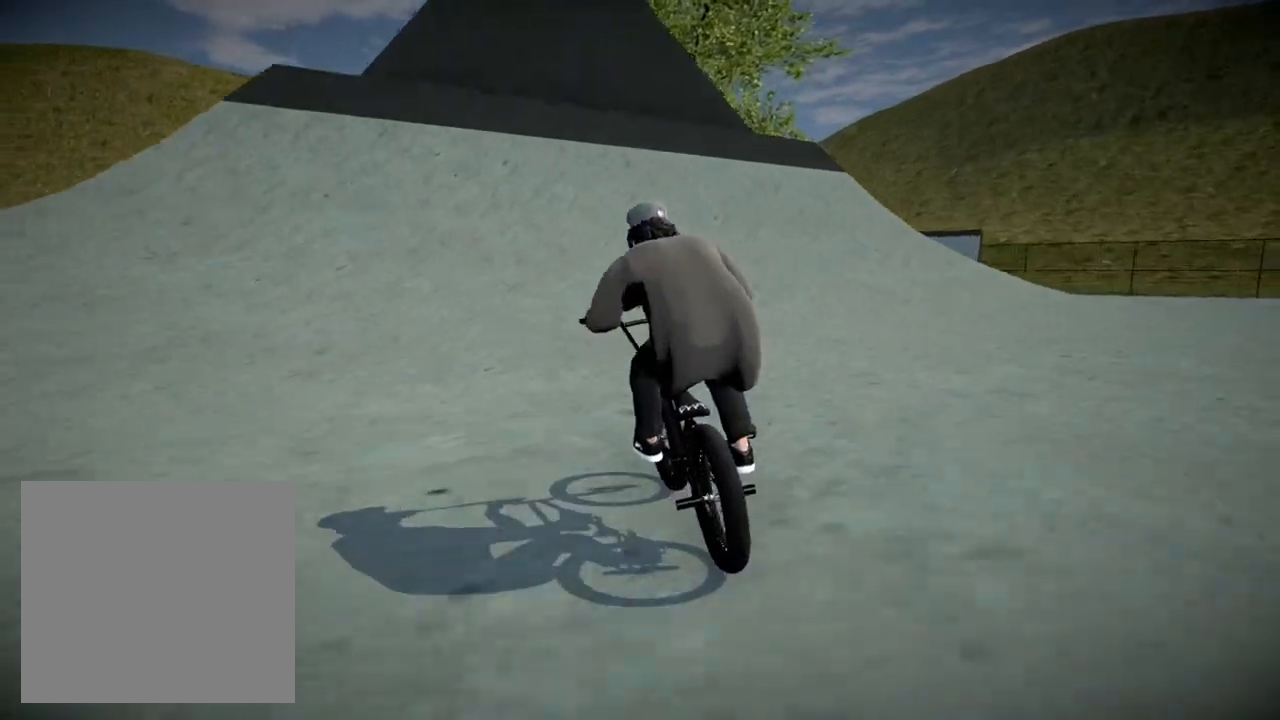
{"buttons": [], "left_stick": "up", "right_stick": "down", "events": [[67, "left_stick", "center"], [301, "left_stick", "up"]]}
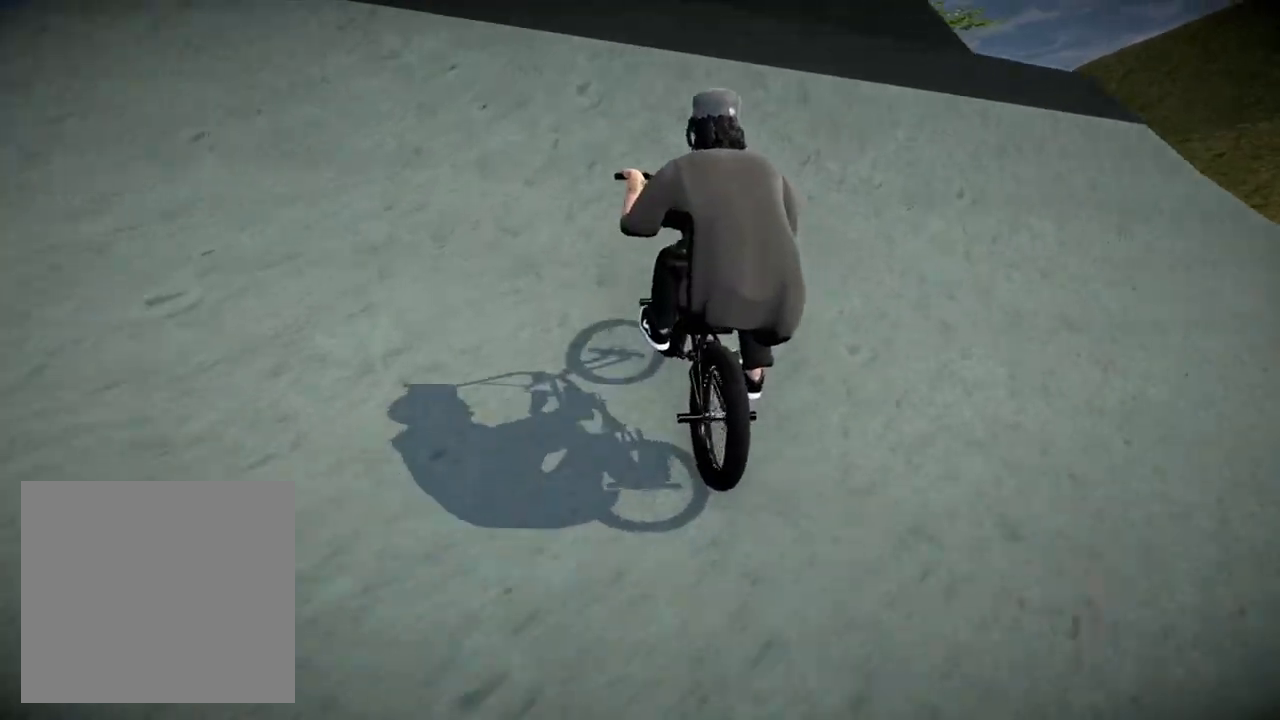
{"buttons": [], "left_stick": "right", "right_stick": "center", "events": [[100, "right_stick", "up"], [117, "left_stick", "up-right"], [250, "right_stick", "center"], [367, "left_stick", "center"], [484, "left_stick", "right"]]}
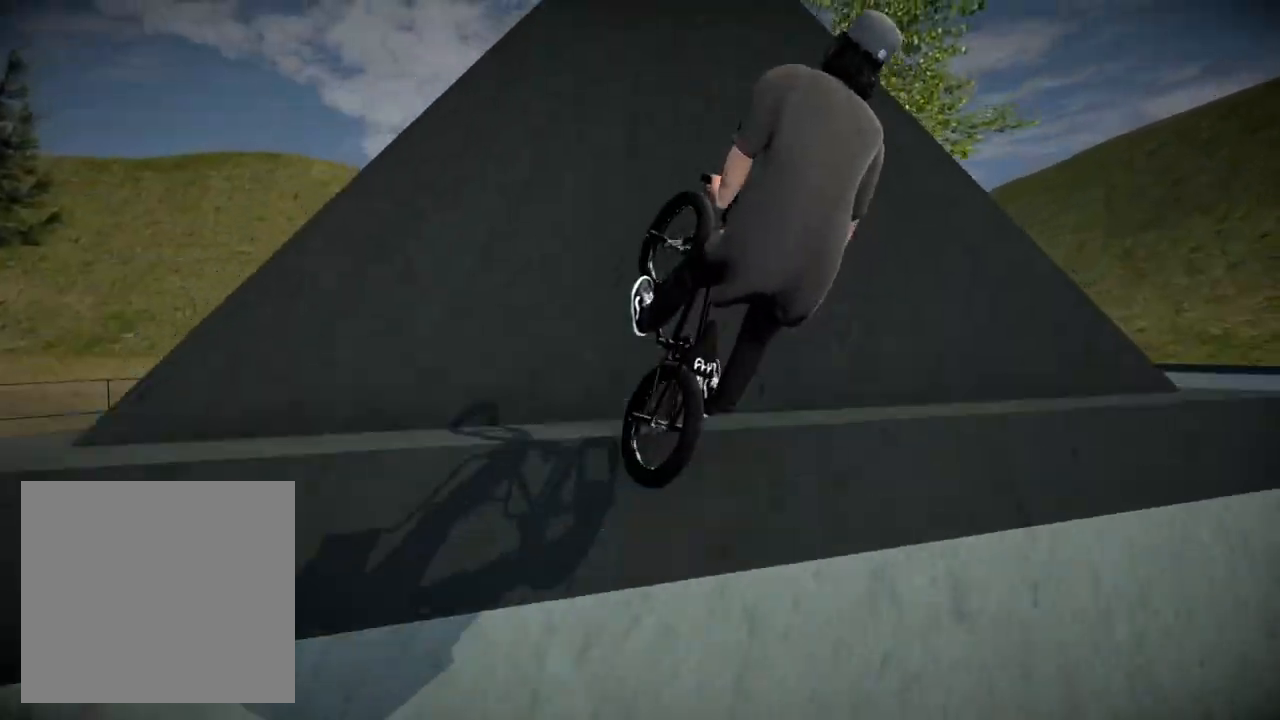
{"buttons": [], "left_stick": "right", "right_stick": "up-right", "events": [[100, "left_stick", "center"], [134, "right_stick", "down"], [401, "right_stick", "up-right"], [434, "left_stick", "right"]]}
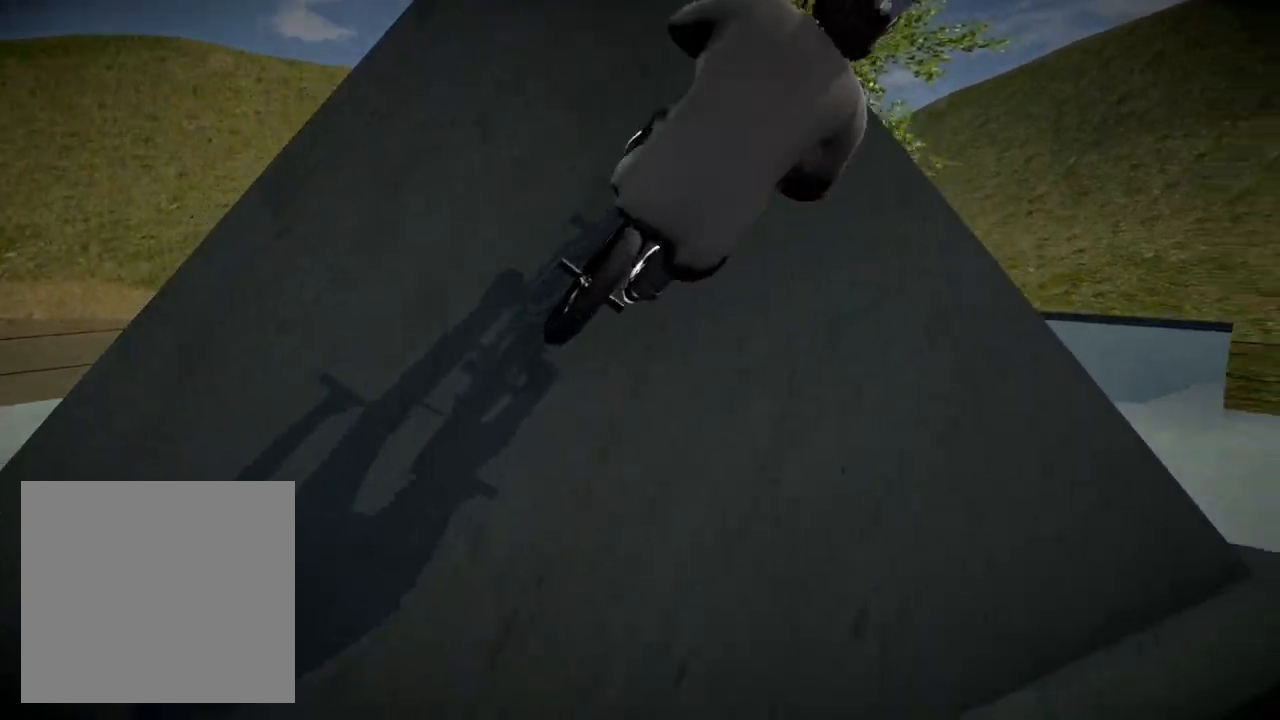
{"buttons": [], "left_stick": "center", "right_stick": "center", "events": [[17, "L2", "down"], [17, "right_stick", "down-left"], [33, "R2", "down"], [234, "L2", "up"], [234, "R2", "up"], [250, "right_stick", "center"], [284, "left_stick", "center"]]}
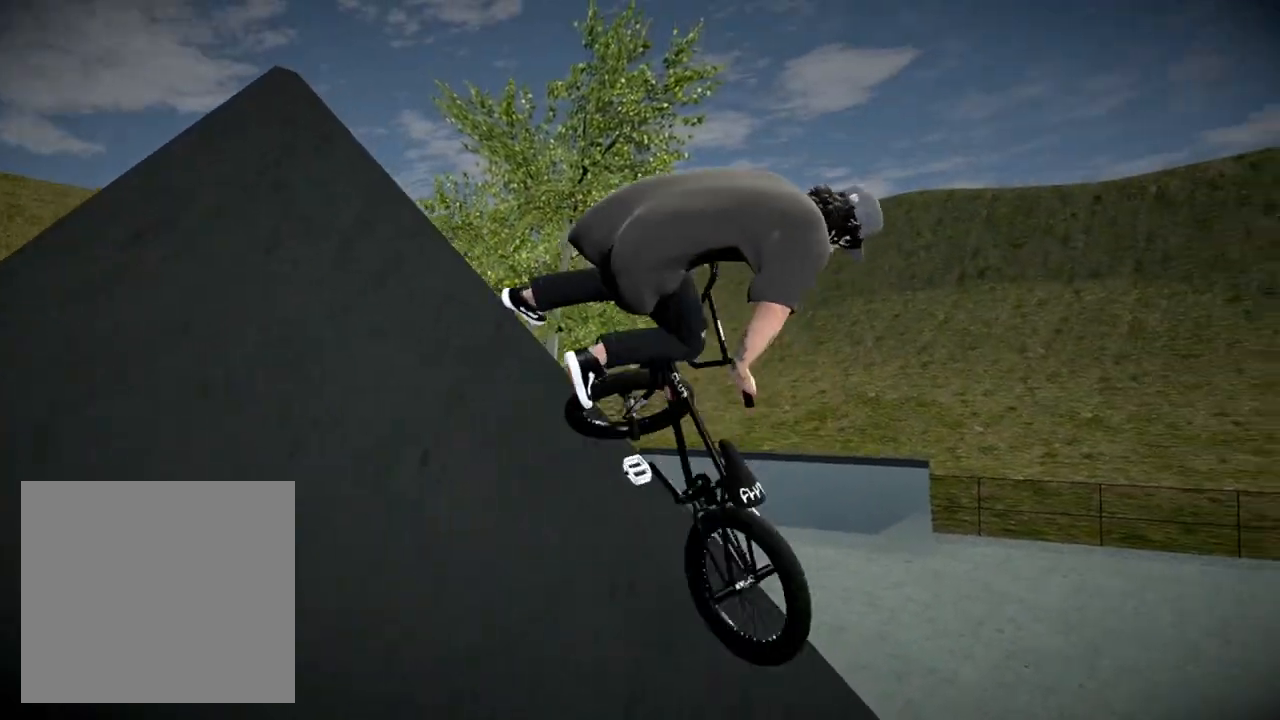
{"buttons": [], "left_stick": "center", "right_stick": "center", "events": [[116, "left_stick", "right"], [317, "left_stick", "center"]]}
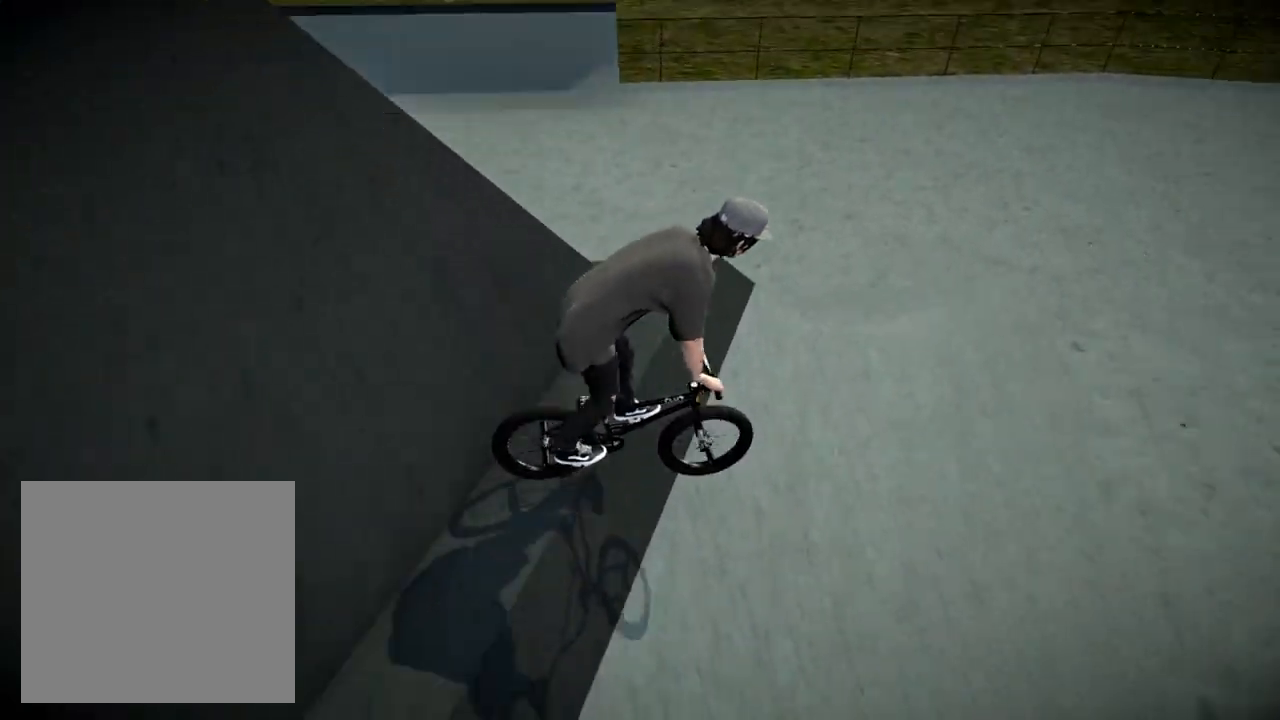
{"buttons": [], "left_stick": "center", "right_stick": "center", "events": [[150, "left_stick", "down-right"], [334, "left_stick", "center"]]}
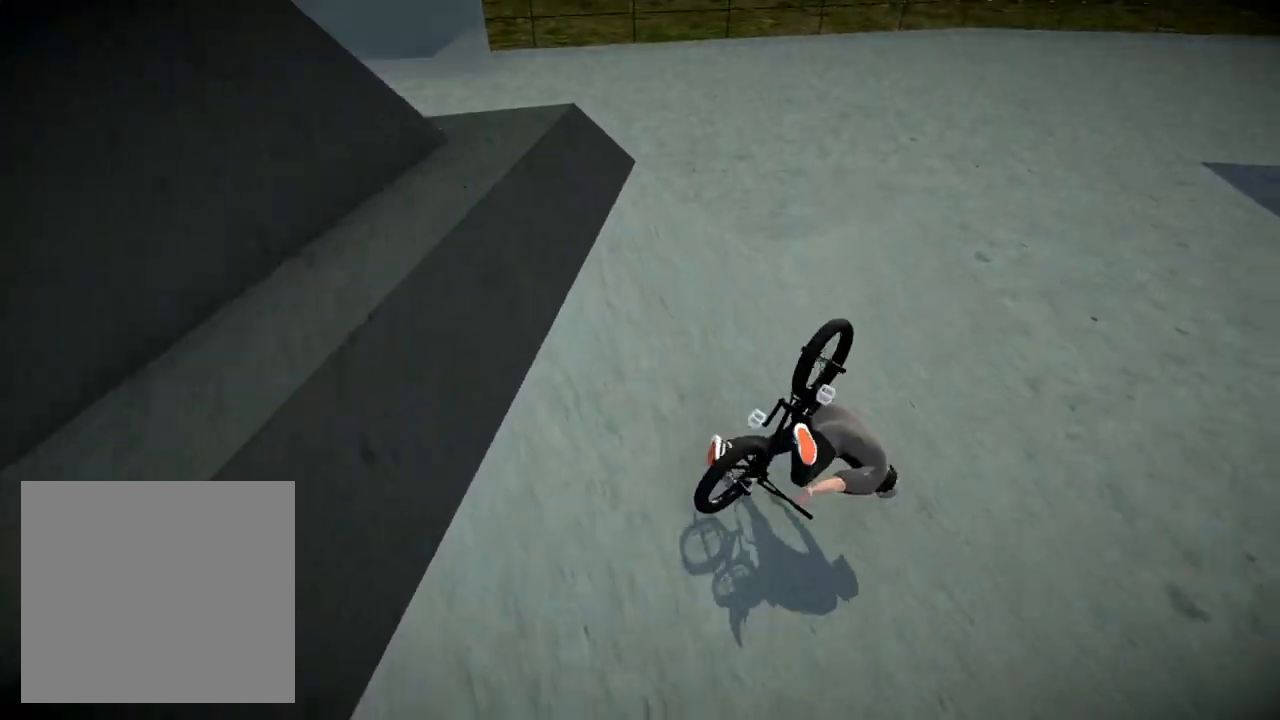
{"buttons": ["DPAD_DOWN"], "left_stick": "center", "right_stick": "center", "events": [[300, "DPAD_DOWN", "down"]]}
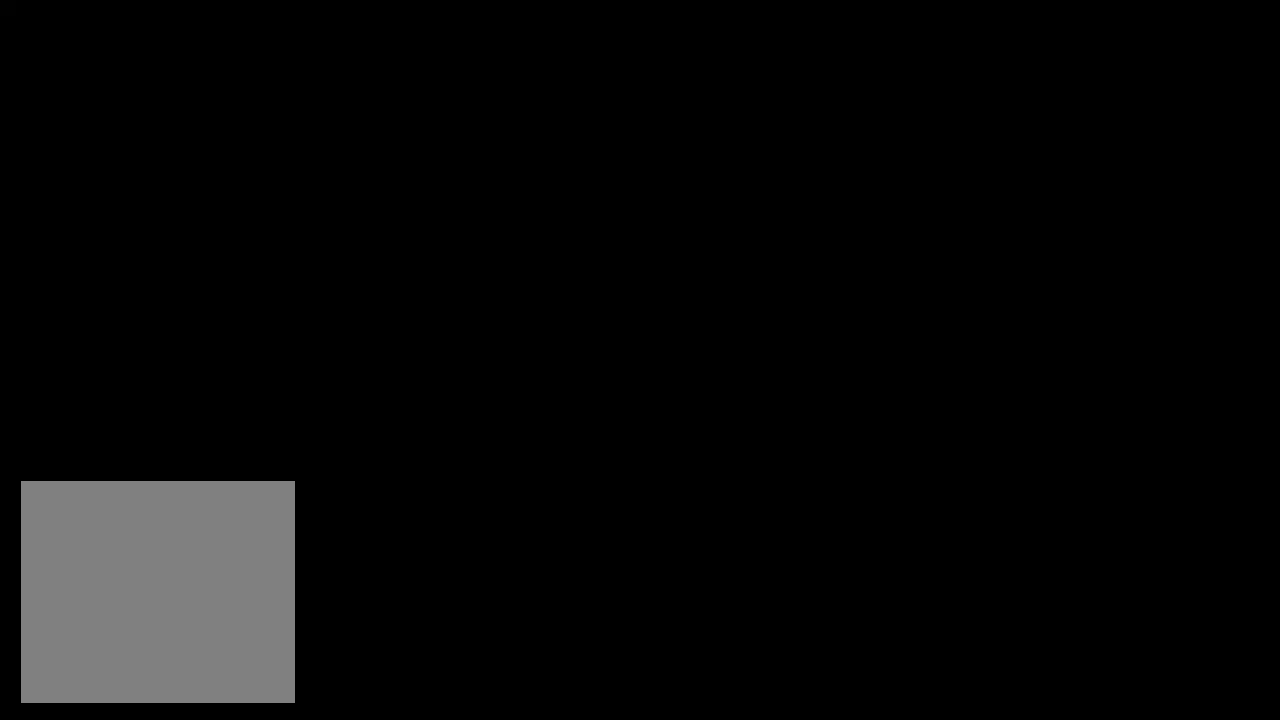
{"buttons": [], "left_stick": "up", "right_stick": "center", "events": [[17, "DPAD_DOWN", "up"], [134, "A", "down"], [250, "A", "up"], [317, "left_stick", "up"], [334, "A", "down"], [417, "A", "up"]]}
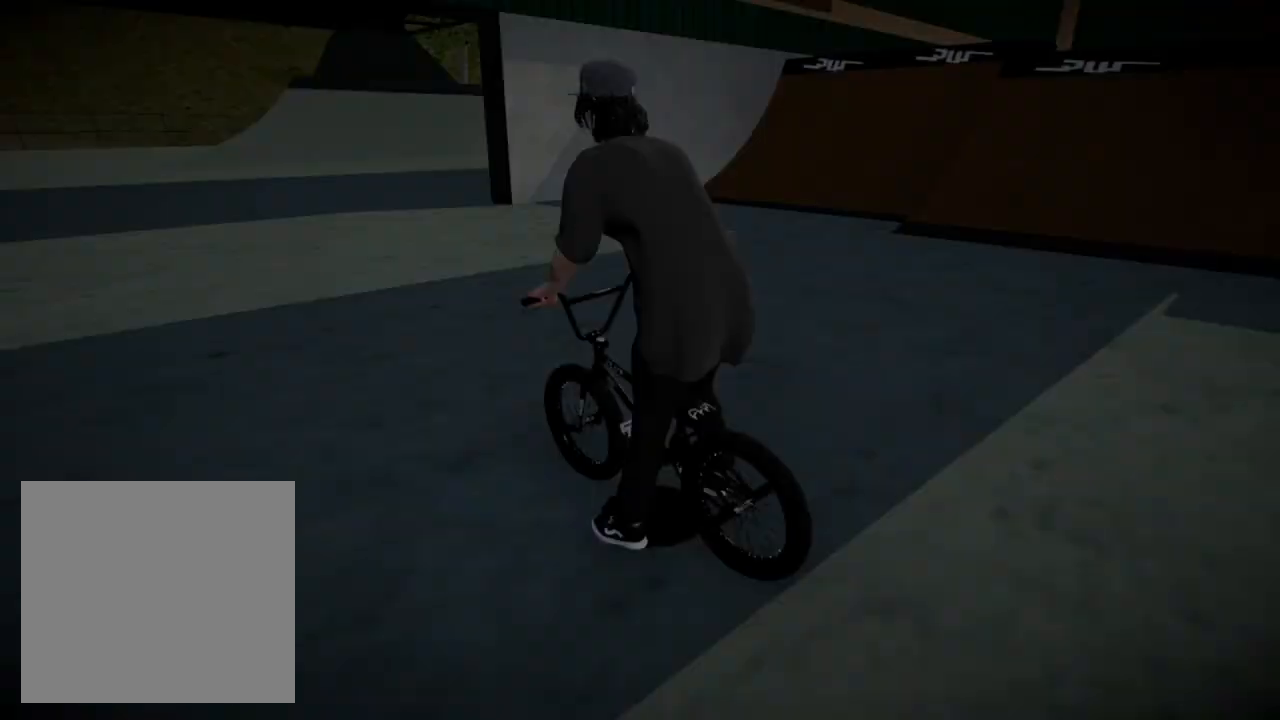
{"buttons": [], "left_stick": "up", "right_stick": "center", "events": [[33, "A", "down"], [133, "A", "up"], [200, "A", "down"], [300, "A", "up"], [383, "A", "down"], [500, "A", "up"]]}
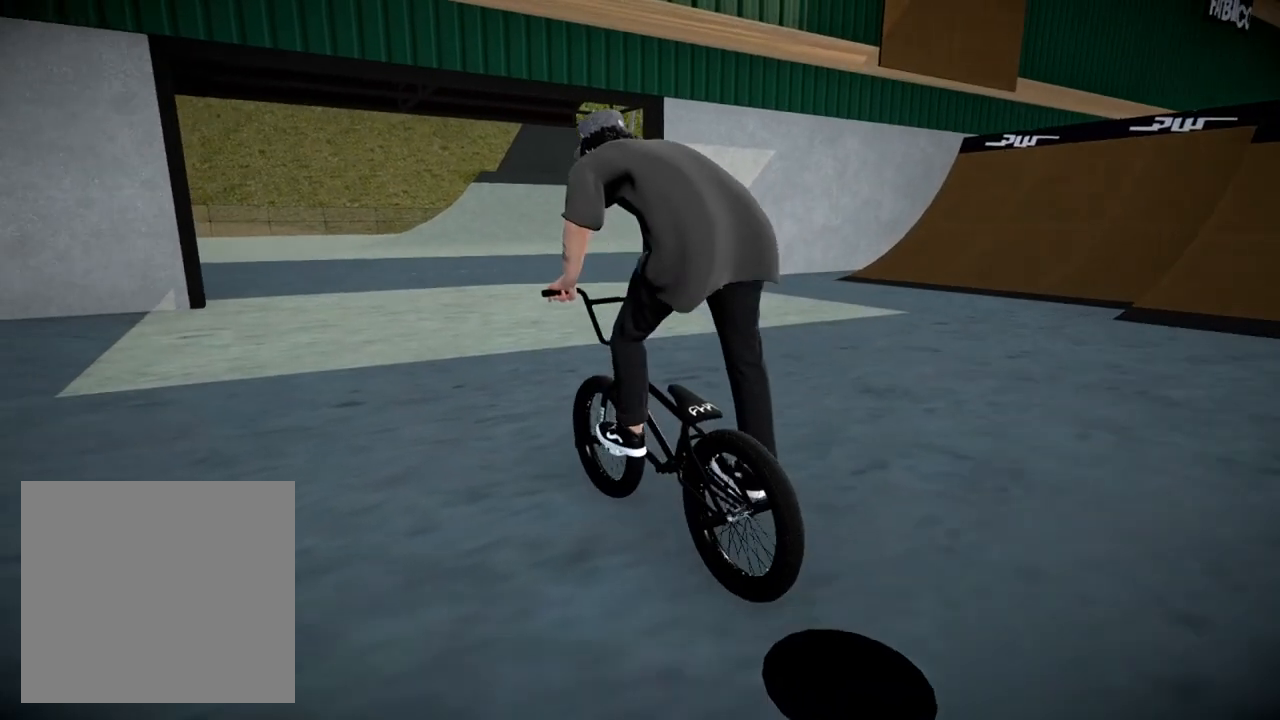
{"buttons": ["A"], "left_stick": "up", "right_stick": "center", "events": [[83, "A", "down"], [200, "A", "up"], [284, "A", "down"], [417, "A", "up"], [501, "A", "down"]]}
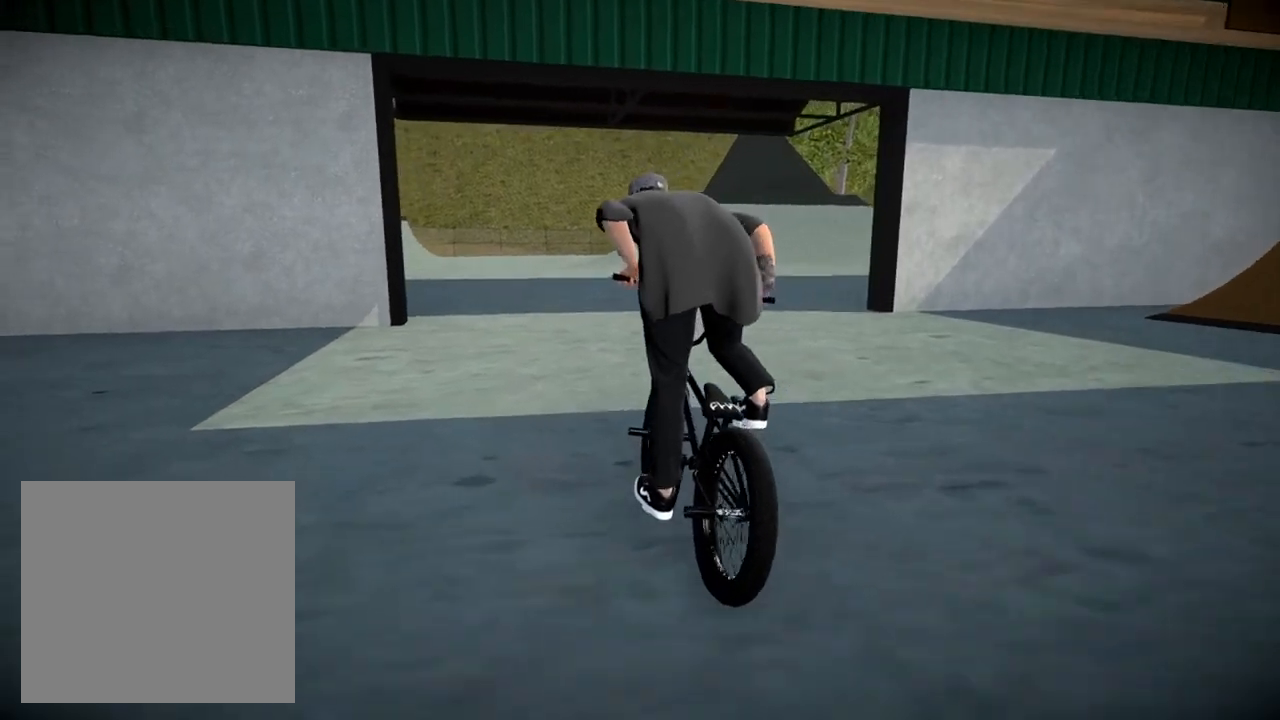
{"buttons": [], "left_stick": "up", "right_stick": "center", "events": [[133, "A", "up"], [233, "A", "down"], [317, "A", "up"], [417, "A", "down"], [500, "A", "up"]]}
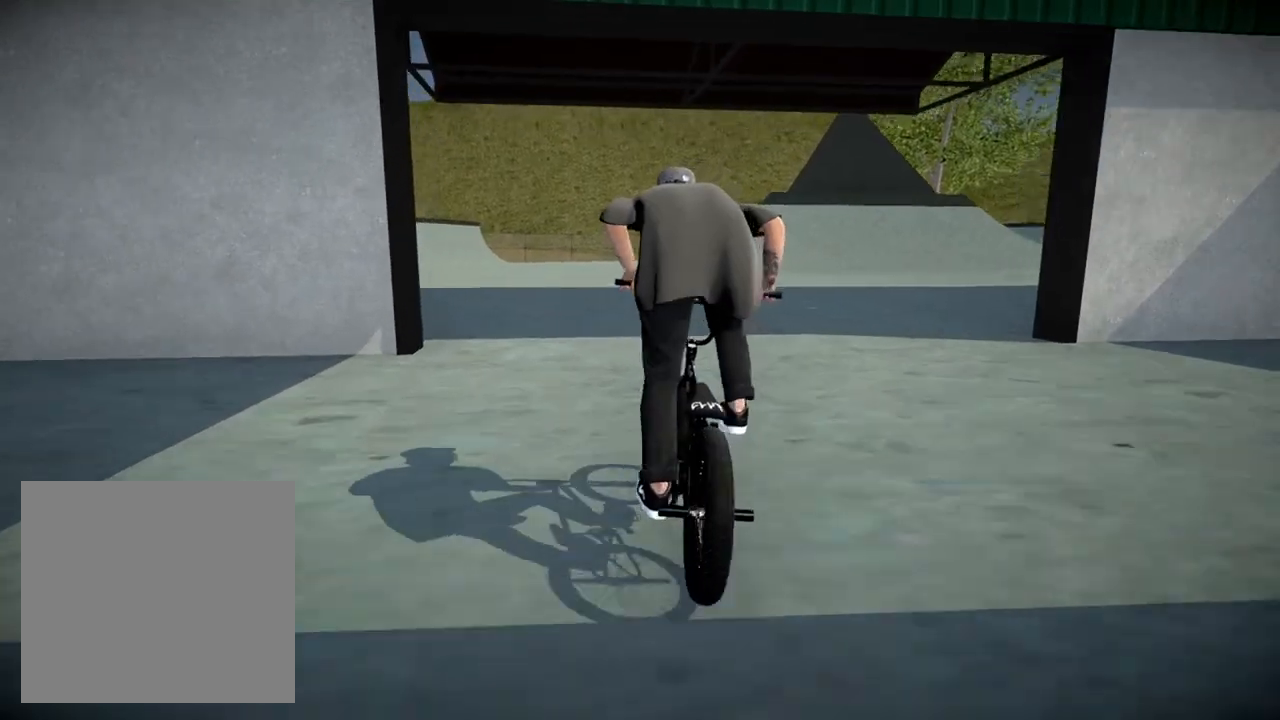
{"buttons": ["A"], "left_stick": "up-left", "right_stick": "center", "events": [[17, "left_stick", "up-left"], [100, "A", "down"], [200, "A", "up"], [284, "A", "down"], [400, "A", "up"], [501, "A", "down"]]}
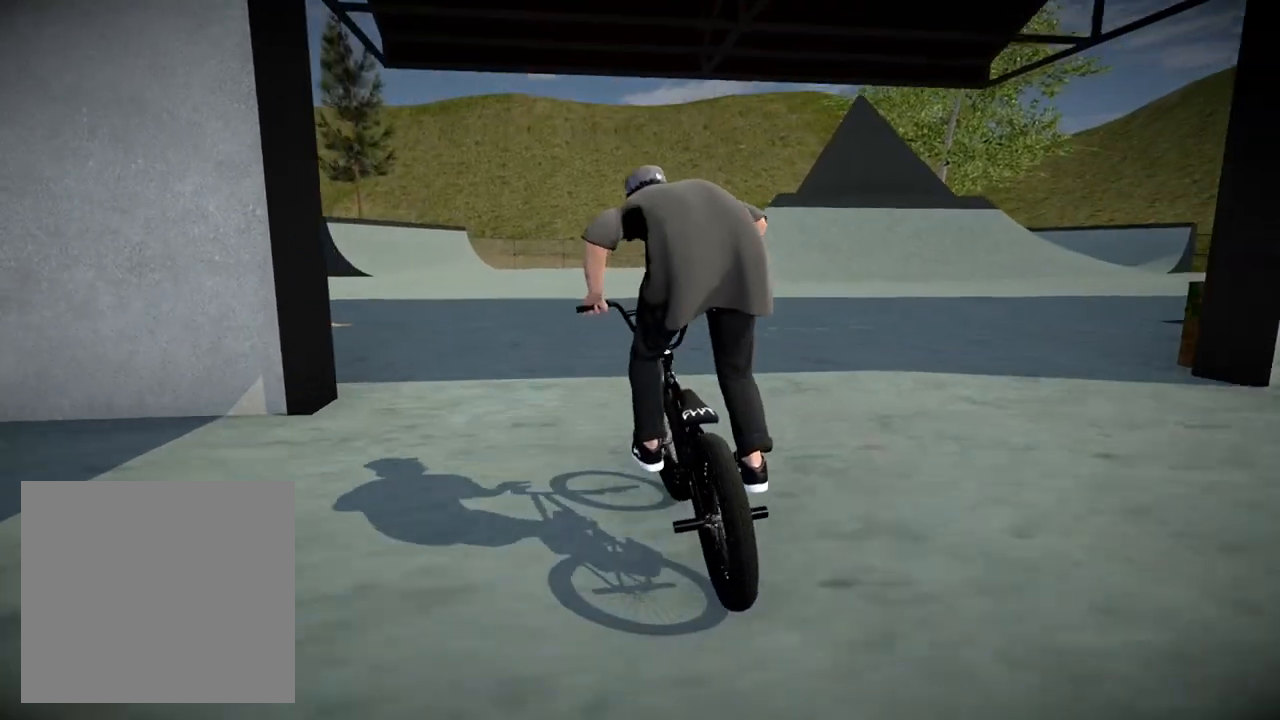
{"buttons": ["A"], "left_stick": "up", "right_stick": "center", "events": [[100, "A", "up"], [183, "A", "down"], [200, "left_stick", "up"], [317, "A", "up"], [400, "A", "down"]]}
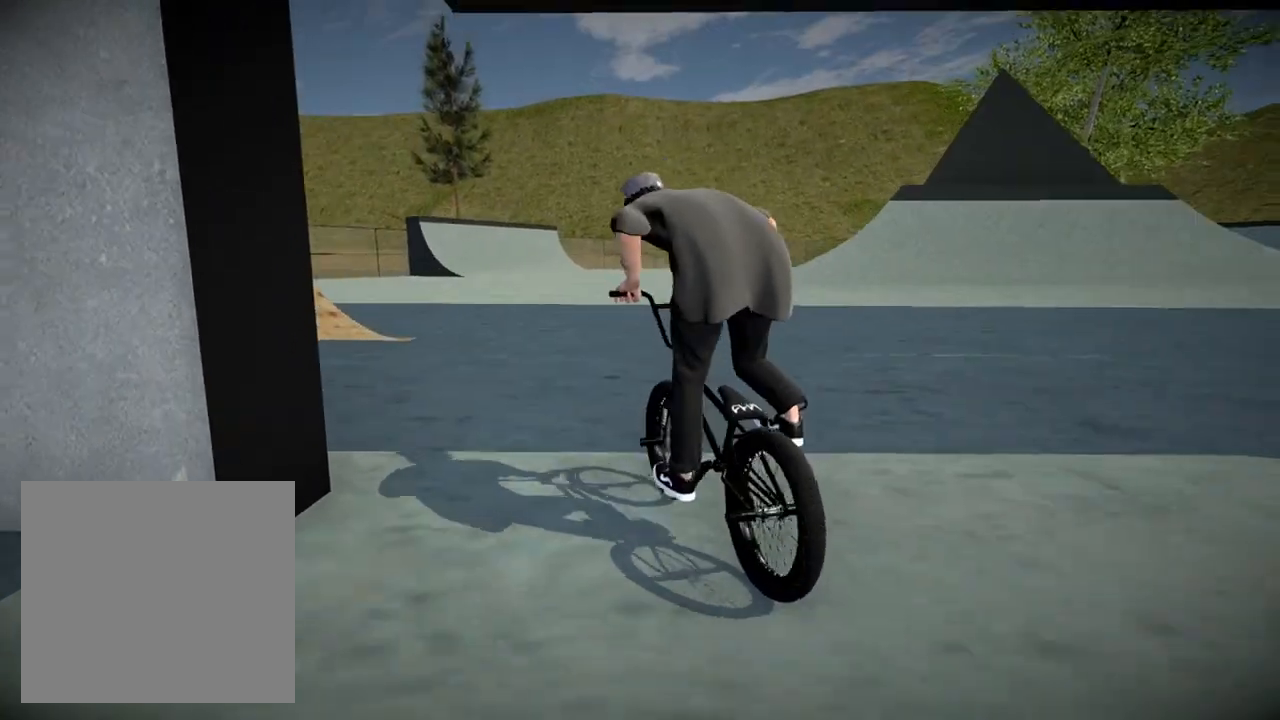
{"buttons": ["A"], "left_stick": "up", "right_stick": "center", "events": [[17, "A", "up"], [100, "A", "down"], [200, "A", "up"], [300, "A", "down"], [434, "A", "up"], [501, "A", "down"]]}
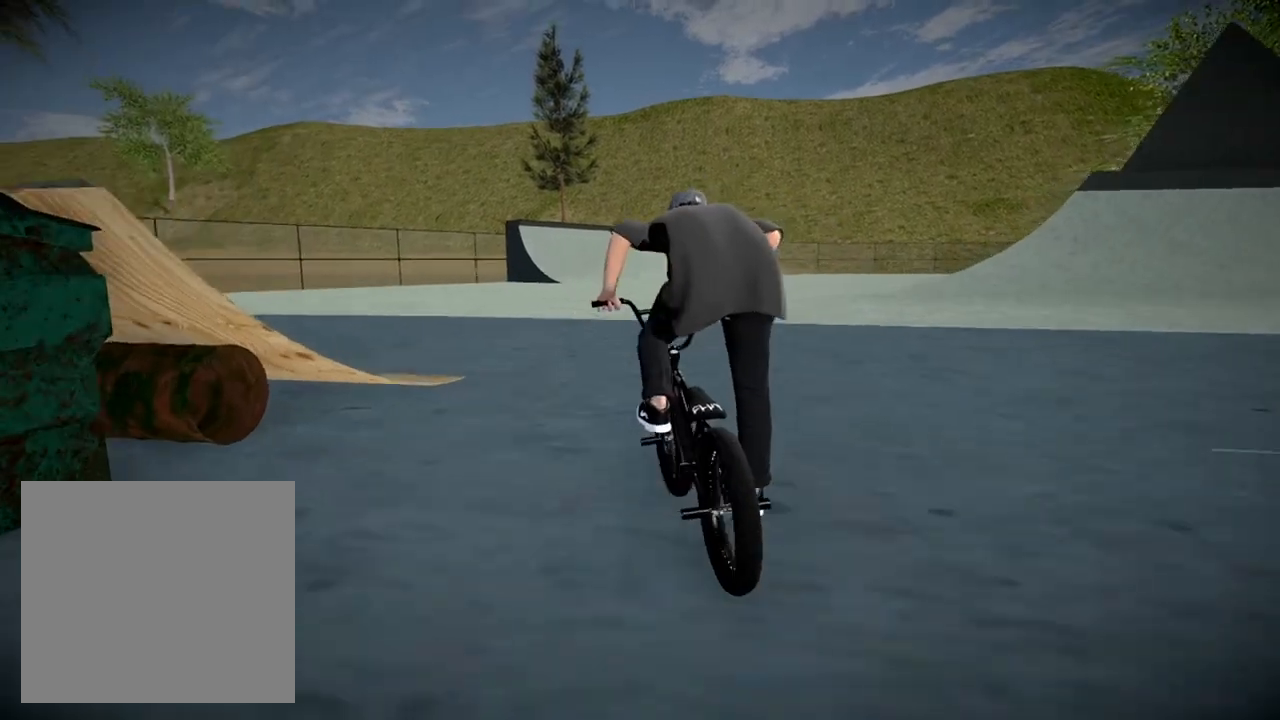
{"buttons": ["A"], "left_stick": "up-left", "right_stick": "center", "events": [[133, "A", "up"], [200, "A", "down"], [200, "left_stick", "up-left"], [317, "A", "up"], [400, "A", "down"]]}
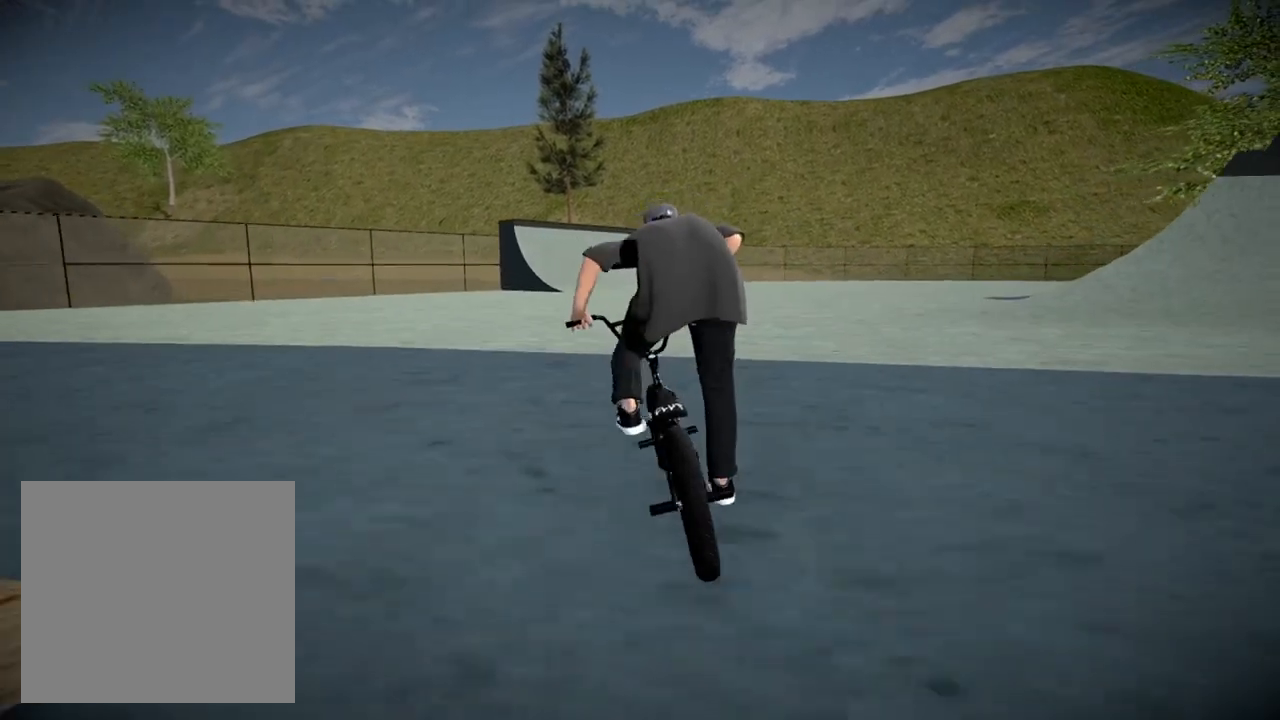
{"buttons": [], "left_stick": "center", "right_stick": "center", "events": [[17, "A", "up"], [100, "A", "down"], [234, "A", "up"], [300, "A", "down"], [334, "left_stick", "center"], [434, "A", "up"]]}
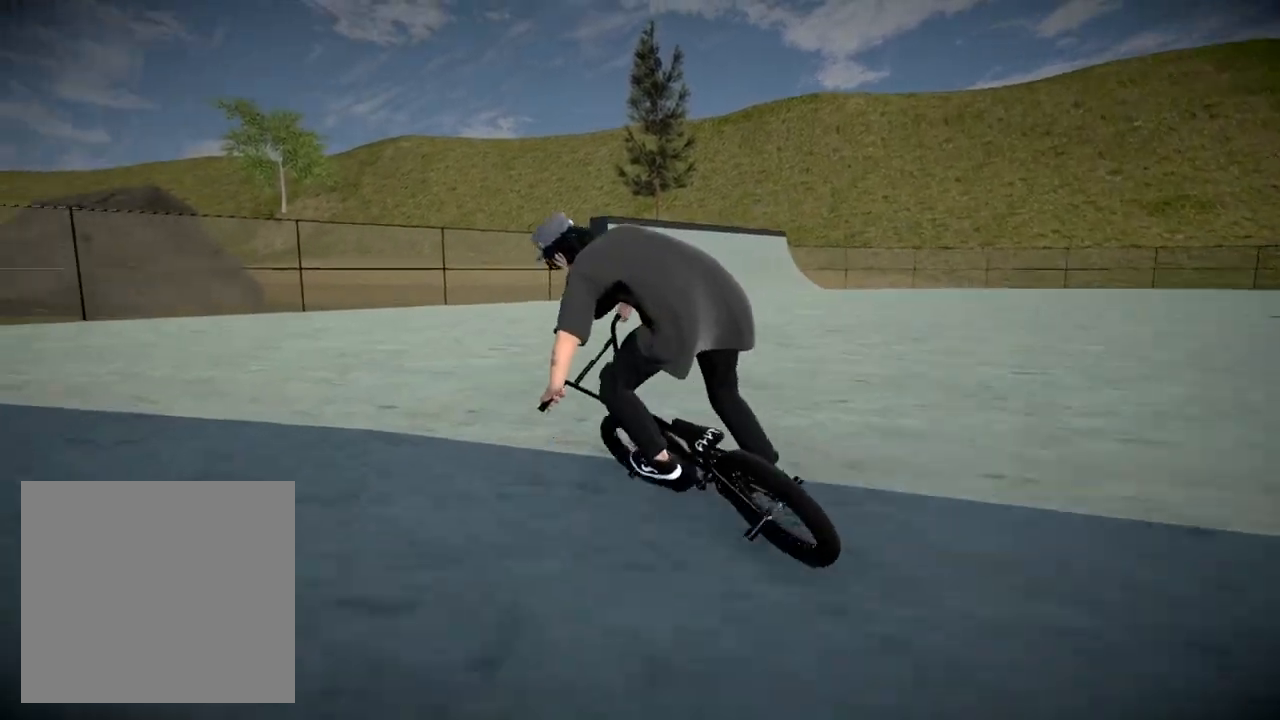
{"buttons": ["B"], "left_stick": "left", "right_stick": "center", "events": [[100, "left_stick", "left"], [400, "B", "down"]]}
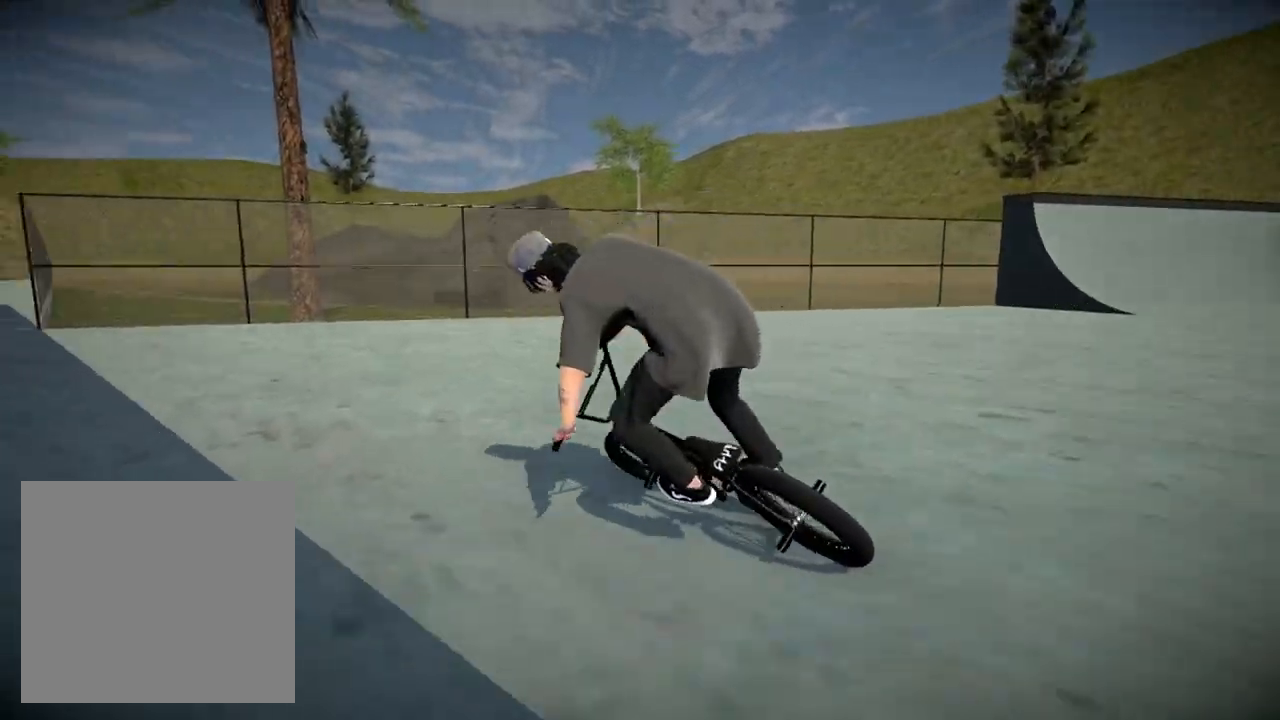
{"buttons": ["B"], "left_stick": "center", "right_stick": "center", "events": [[150, "left_stick", "center"]]}
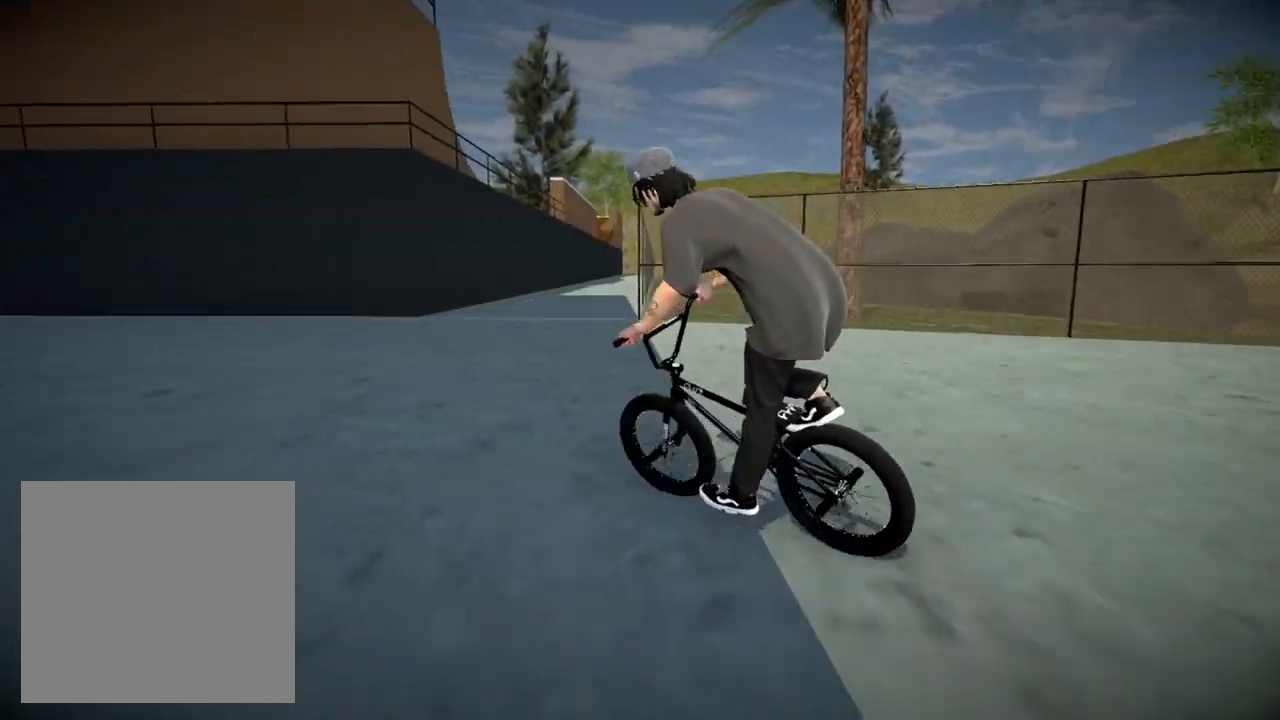
{"buttons": [], "left_stick": "left", "right_stick": "center", "events": [[116, "left_stick", "right"], [216, "B", "up"], [283, "left_stick", "center"], [500, "left_stick", "left"]]}
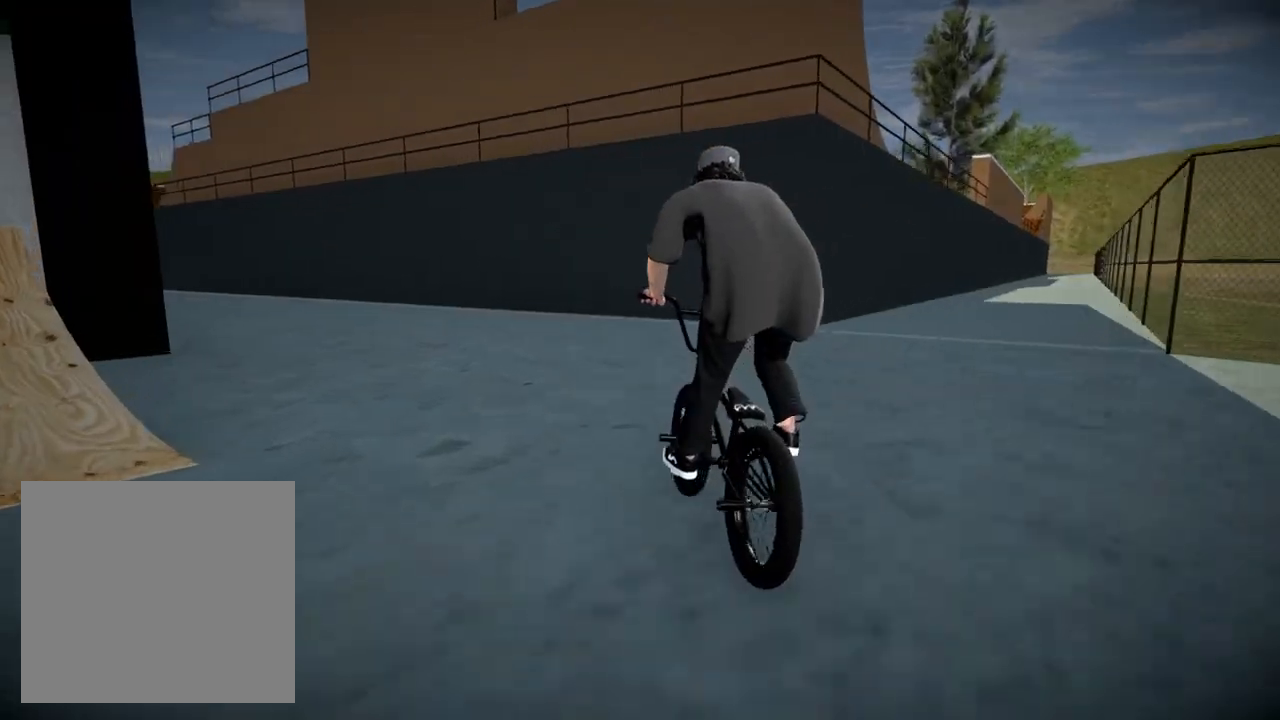
{"buttons": [], "left_stick": "center", "right_stick": "center", "events": [[317, "left_stick", "center"]]}
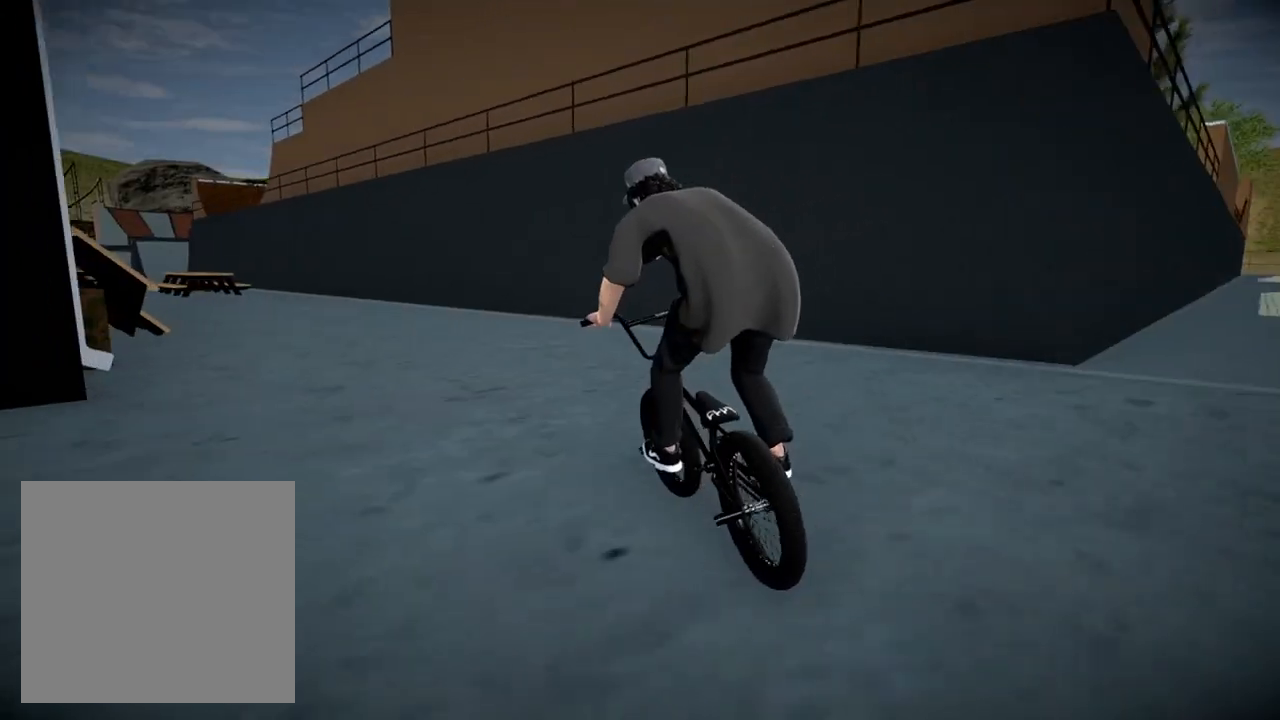
{"buttons": [], "left_stick": "left", "right_stick": "down", "events": [[83, "left_stick", "left"], [283, "left_stick", "center"], [333, "right_stick", "down"], [467, "left_stick", "left"]]}
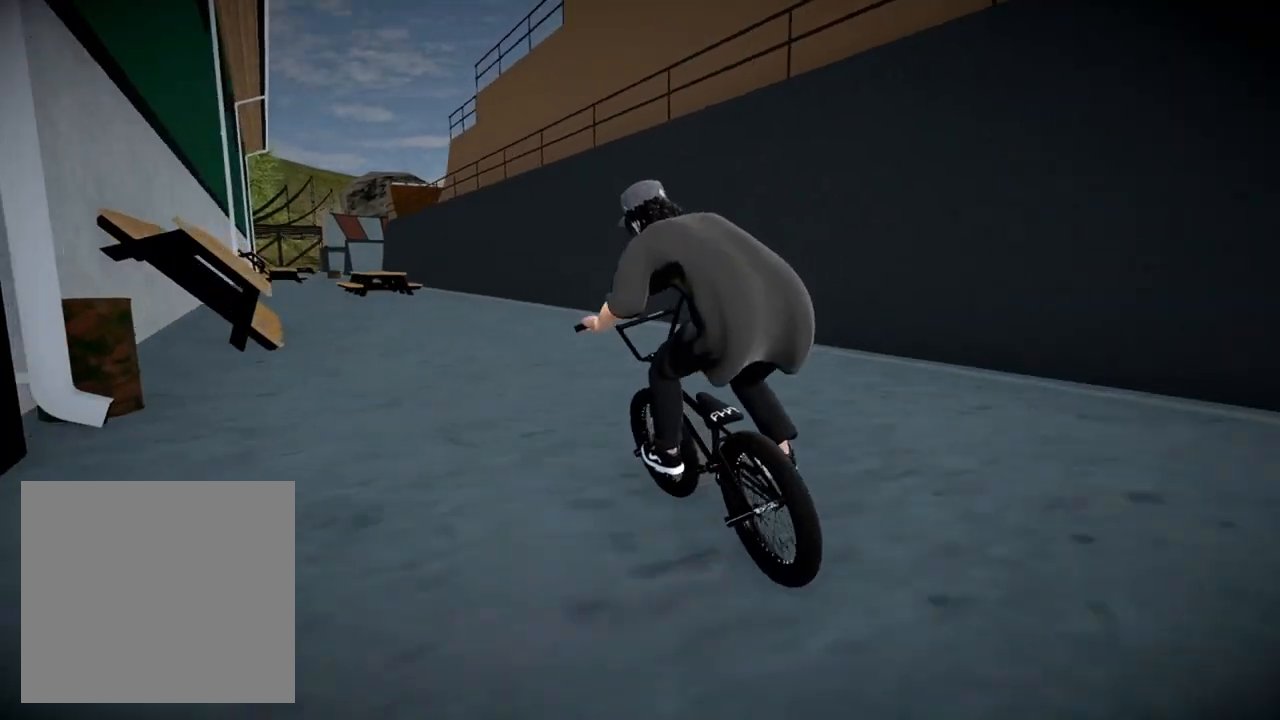
{"buttons": [], "left_stick": "left", "right_stick": "down", "events": [[134, "left_stick", "center"], [350, "left_stick", "left"]]}
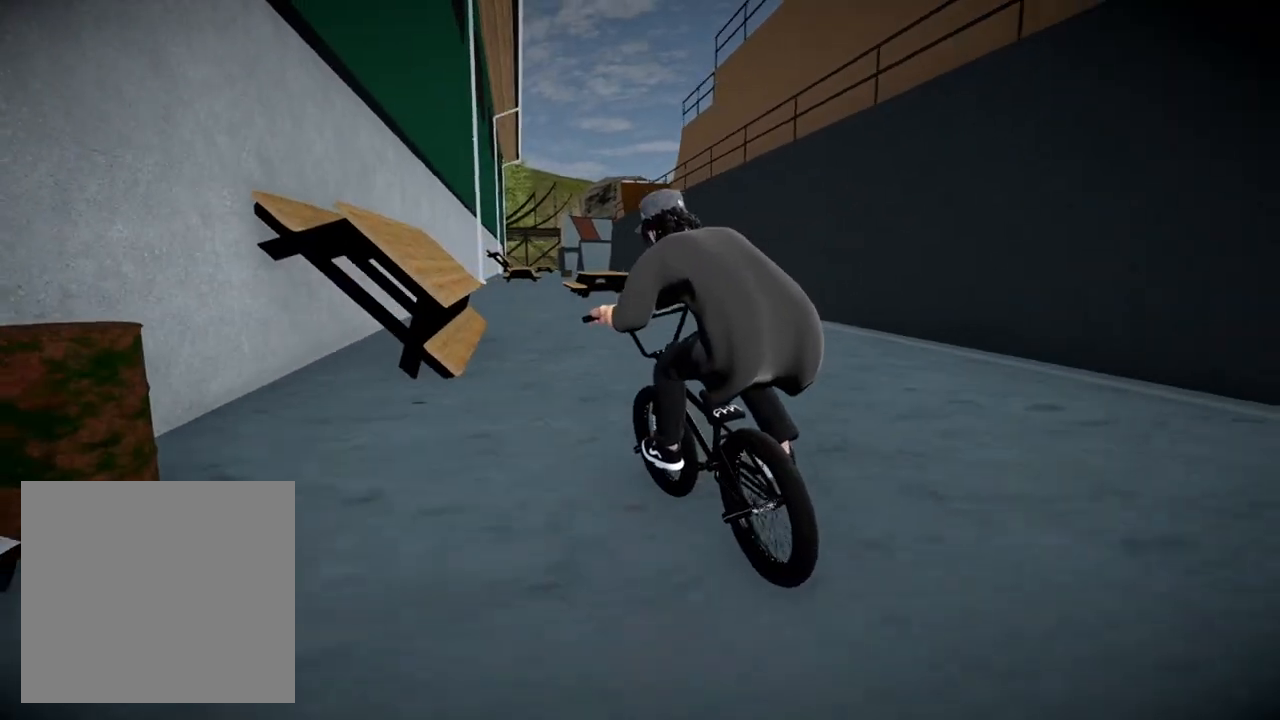
{"buttons": [], "left_stick": "center", "right_stick": "center", "events": [[66, "left_stick", "center"], [200, "right_stick", "up"], [216, "left_stick", "right"], [333, "right_stick", "center"], [367, "left_stick", "center"]]}
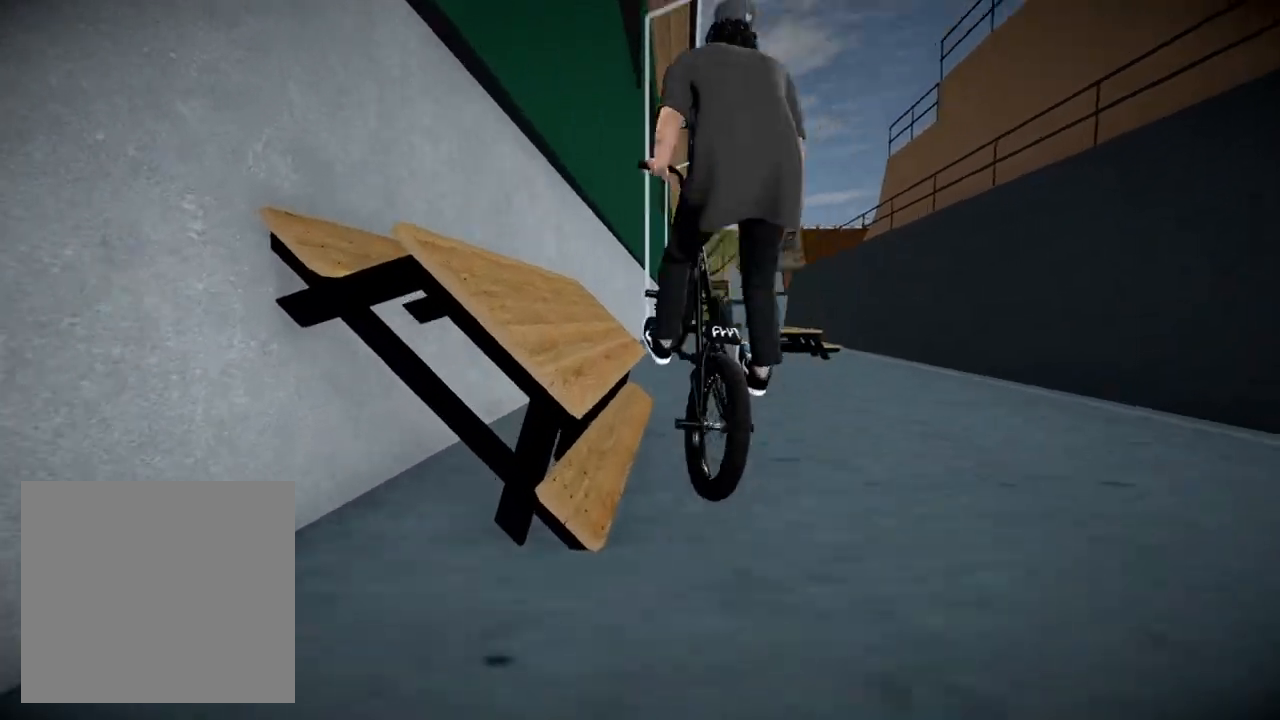
{"buttons": ["L1"], "left_stick": "center", "right_stick": "up-right", "events": [[300, "right_stick", "down"], [484, "right_stick", "up-right"], [501, "L1", "down"]]}
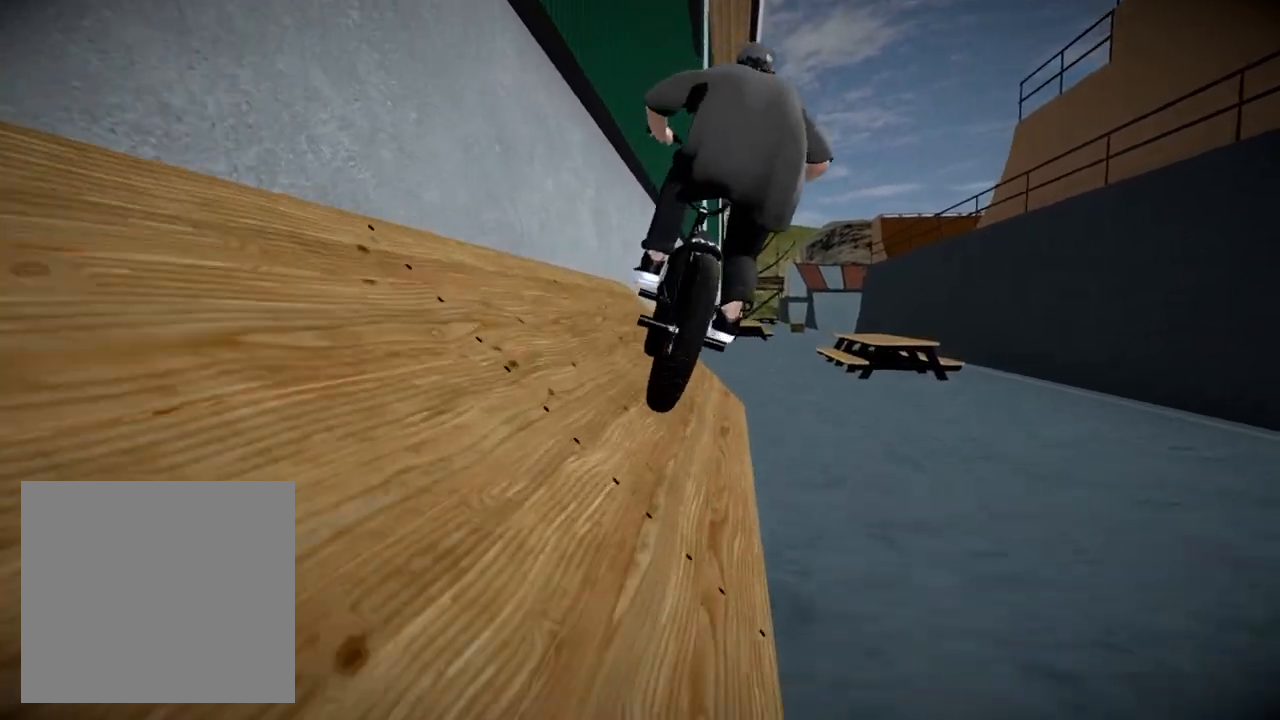
{"buttons": [], "left_stick": "down-right", "right_stick": "center", "events": [[66, "left_stick", "right"], [66, "right_stick", "down"], [183, "left_stick", "center"], [216, "right_stick", "center"], [233, "L1", "up"], [500, "left_stick", "down-right"]]}
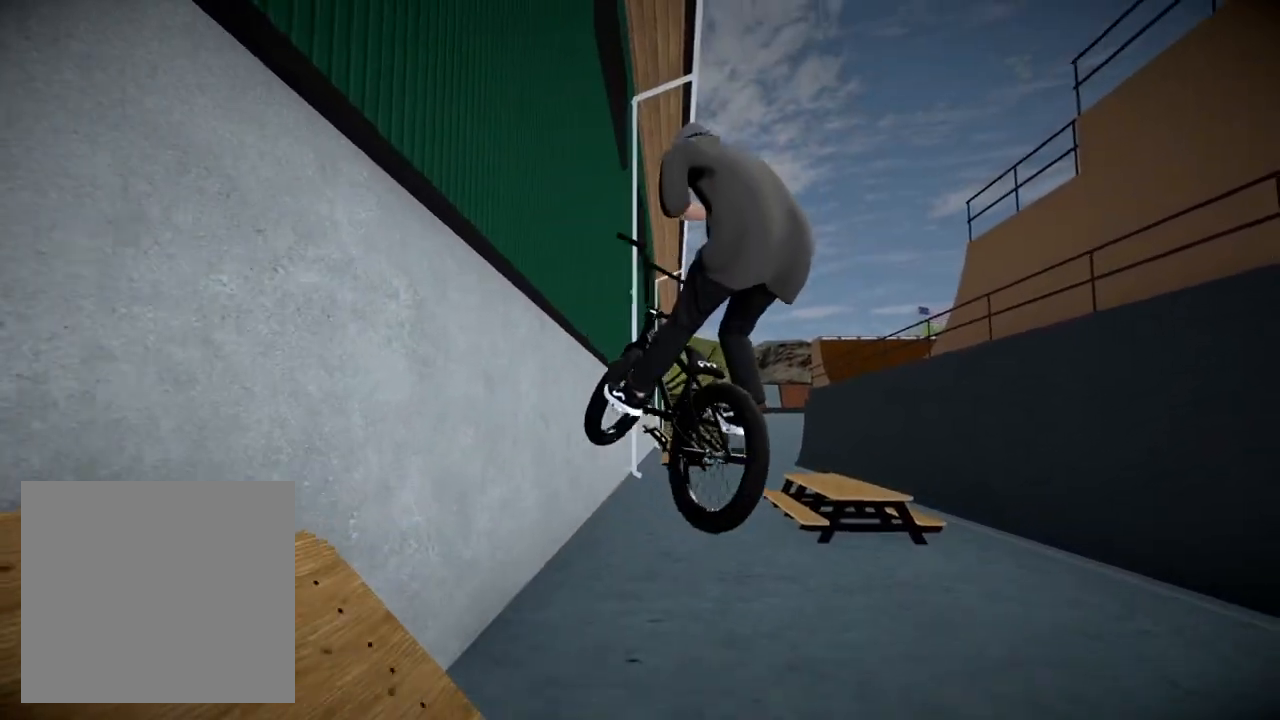
{"buttons": [], "left_stick": "down-right", "right_stick": "center", "events": []}
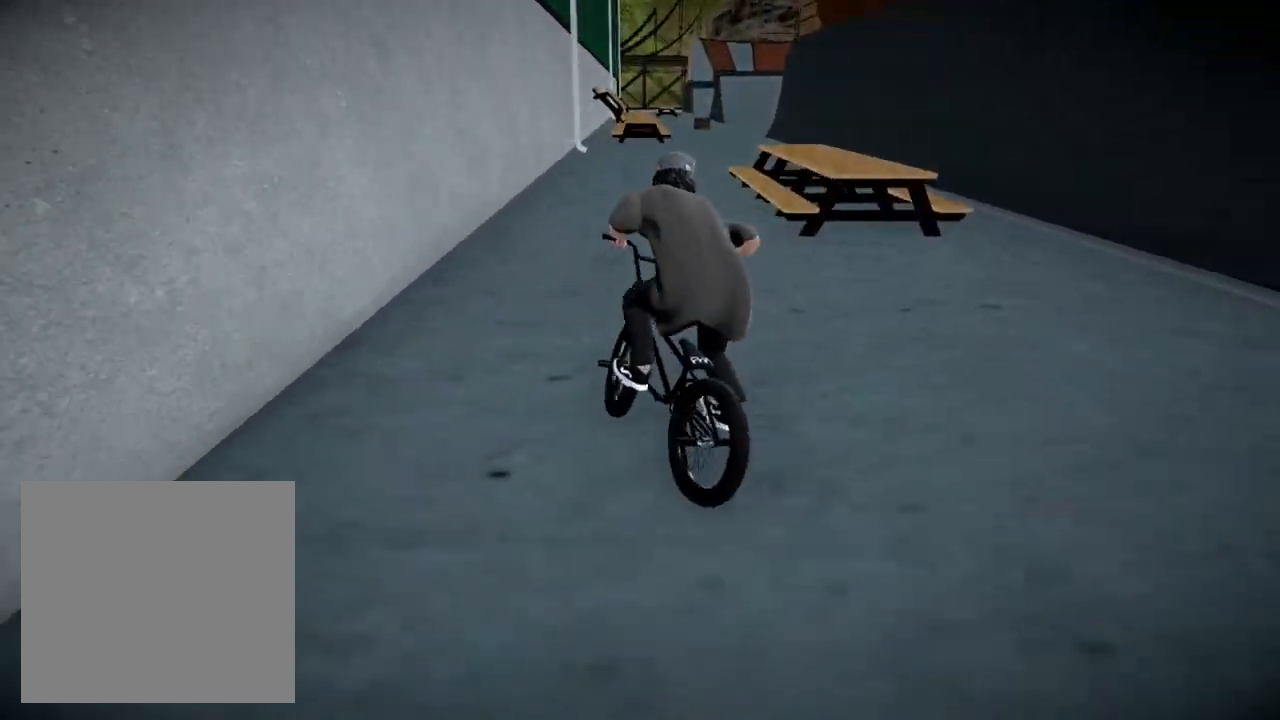
{"buttons": [], "left_stick": "center", "right_stick": "down", "events": [[16, "left_stick", "center"], [66, "right_stick", "down"], [133, "left_stick", "down-right"], [266, "left_stick", "center"]]}